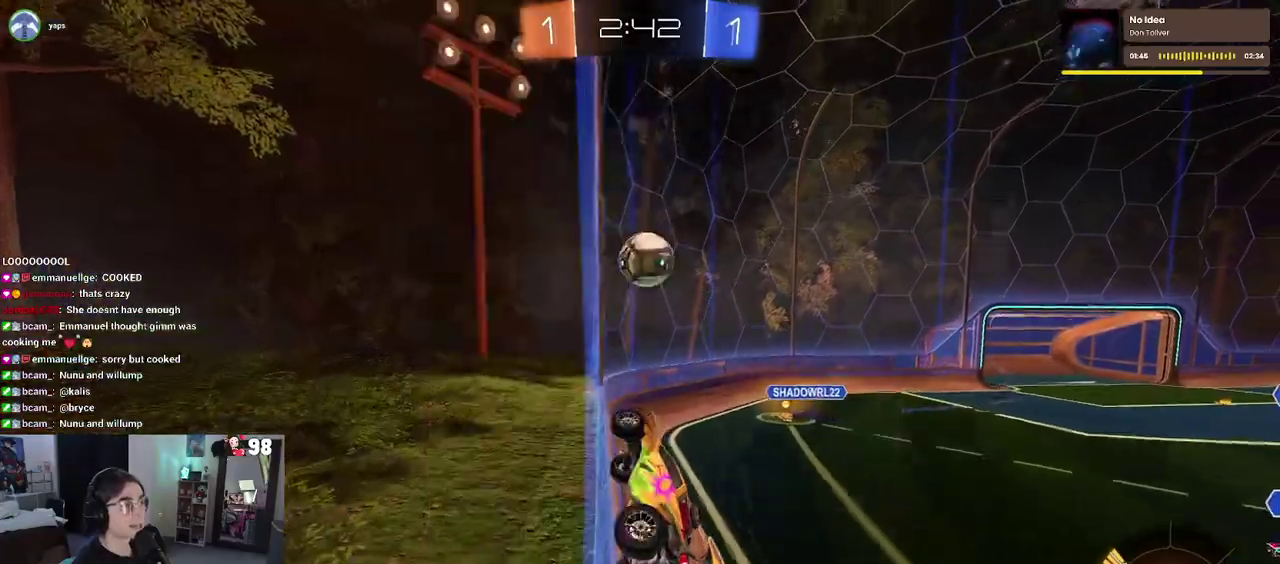
Gameplay with a controller (PlayStation layout); each line is a JSON object with the inputs held at the frame after it. "events" lists button and stick changes between this image and that frame as [ms after this image, input, new state], when the widget could be followed in between. Not read: L1 R1.
{"buttons": ["R2"], "left_stick": "center", "right_stick": "center"}
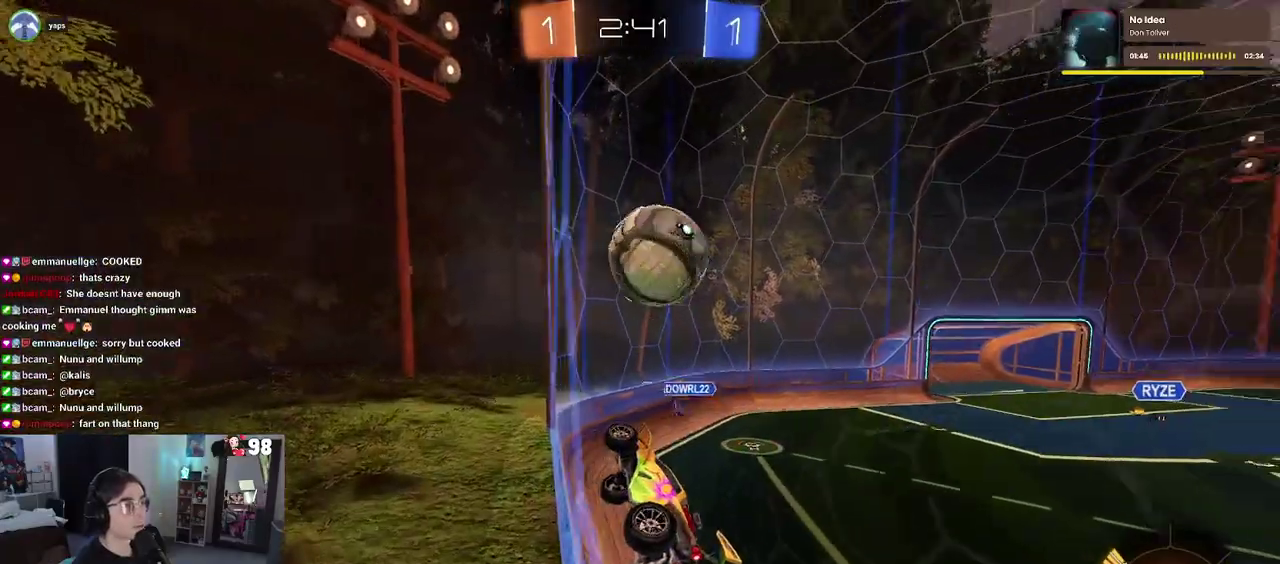
{"buttons": ["R2"], "left_stick": "up-right", "right_stick": "center", "events": [[100, "CROSS", "down"], [100, "left_stick", "down"], [250, "left_stick", "down-right"], [300, "CROSS", "up"], [367, "left_stick", "right"], [433, "left_stick", "up-right"]]}
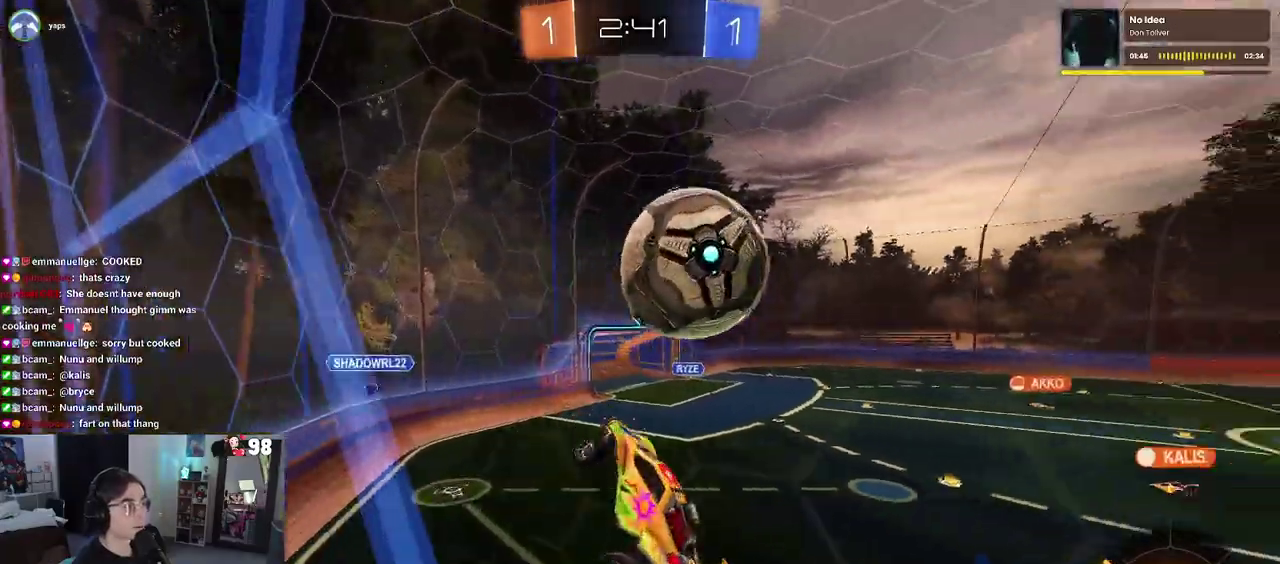
{"buttons": ["R2"], "left_stick": "down", "right_stick": "center", "events": [[250, "left_stick", "up"], [350, "CROSS", "down"], [467, "CROSS", "up"], [467, "left_stick", "down"]]}
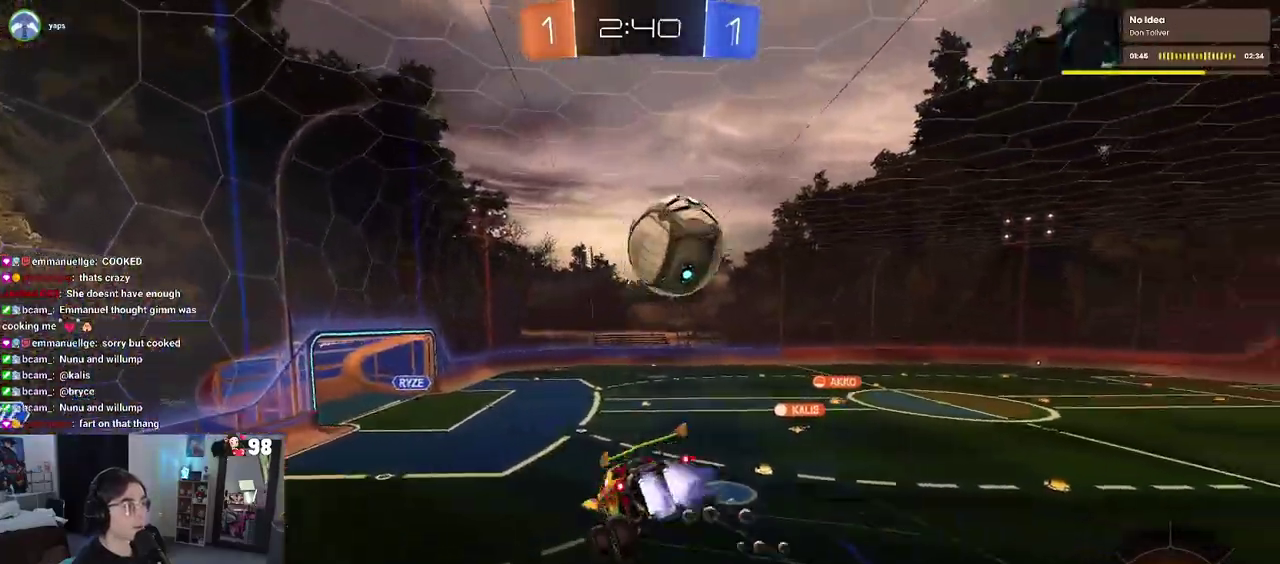
{"buttons": ["R2"], "left_stick": "down-right", "right_stick": "center", "events": [[217, "TRIANGLE", "down"], [333, "left_stick", "down-right"], [367, "TRIANGLE", "up"]]}
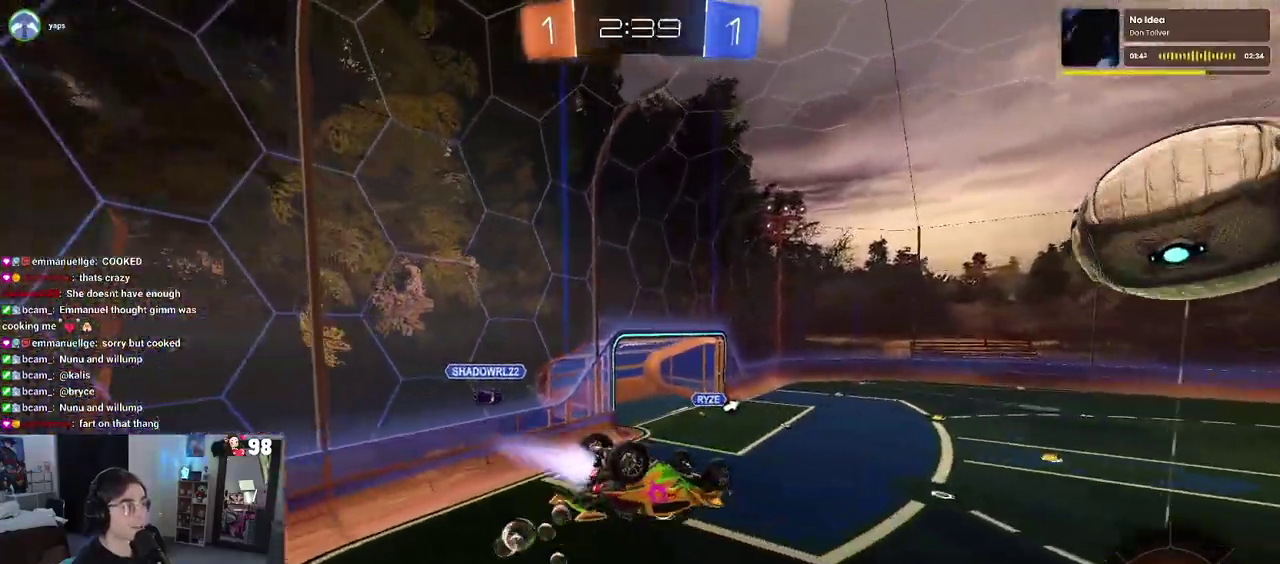
{"buttons": ["TRIANGLE", "R2"], "left_stick": "center", "right_stick": "center", "events": [[50, "left_stick", "up-right"], [167, "left_stick", "down-right"], [317, "left_stick", "center"], [417, "TRIANGLE", "down"]]}
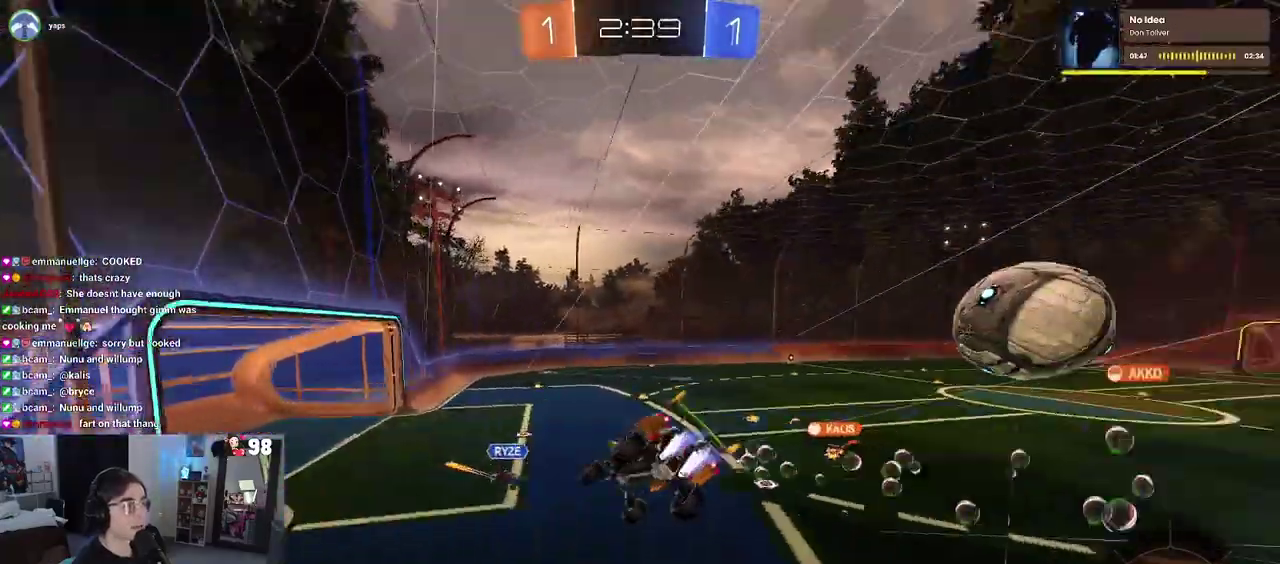
{"buttons": ["R2"], "left_stick": "center", "right_stick": "center", "events": [[50, "left_stick", "down-left"], [83, "TRIANGLE", "up"], [200, "left_stick", "down"], [283, "left_stick", "center"]]}
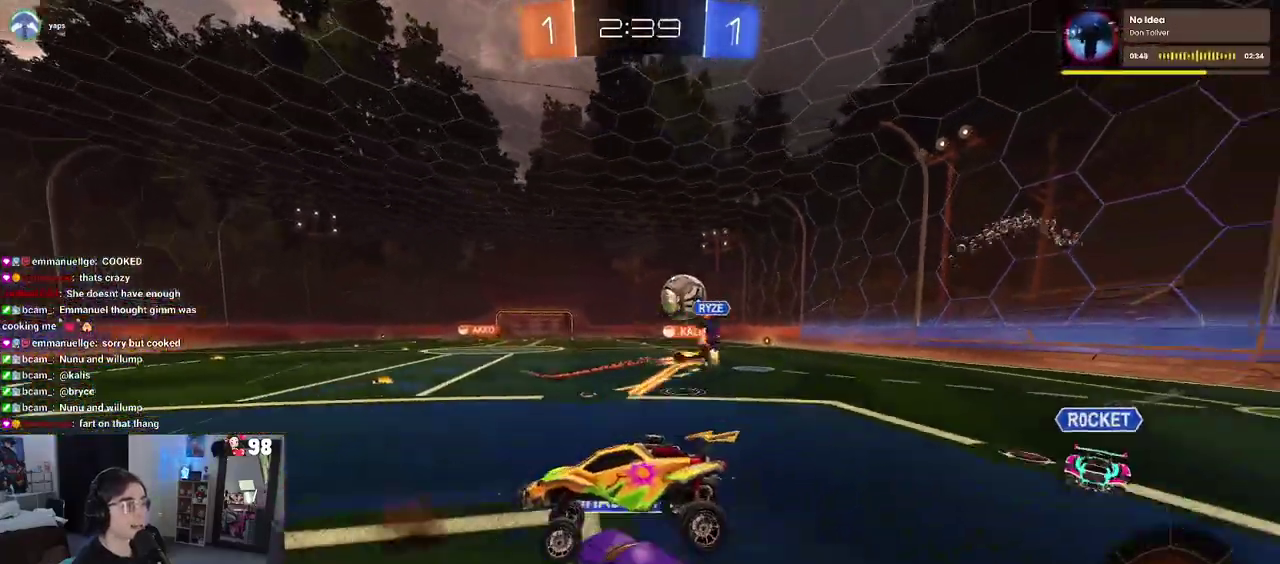
{"buttons": ["R2"], "left_stick": "right", "right_stick": "center", "events": [[133, "left_stick", "right"], [317, "left_stick", "center"], [350, "TRIANGLE", "down"], [483, "TRIANGLE", "up"], [483, "left_stick", "right"]]}
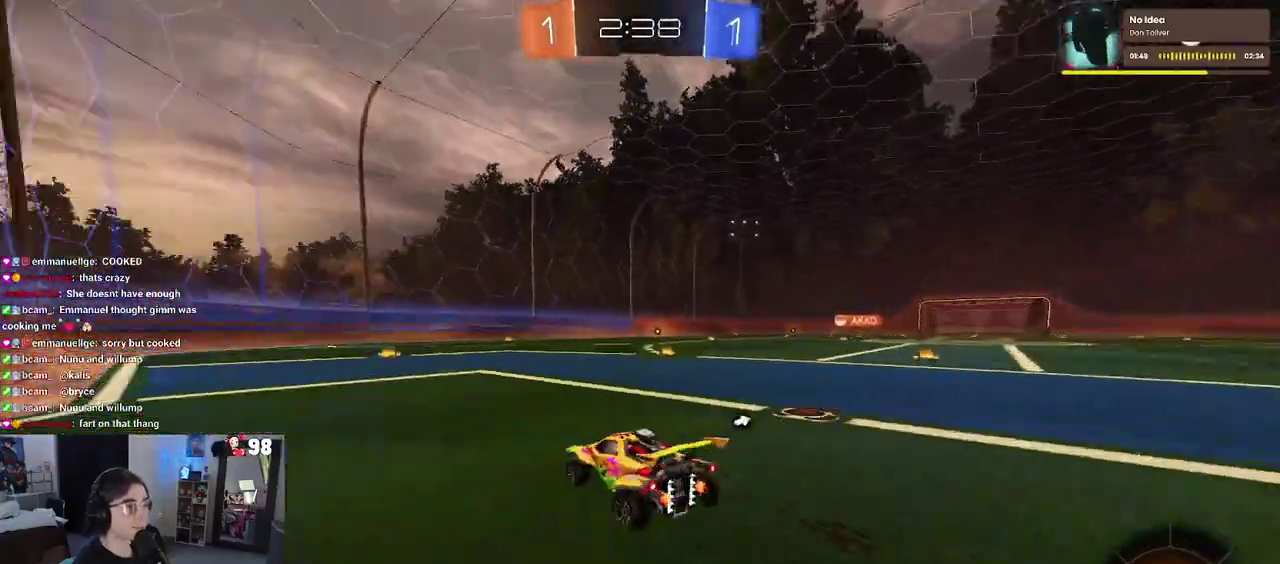
{"buttons": ["R2"], "left_stick": "up-right", "right_stick": "center", "events": [[433, "left_stick", "up-right"]]}
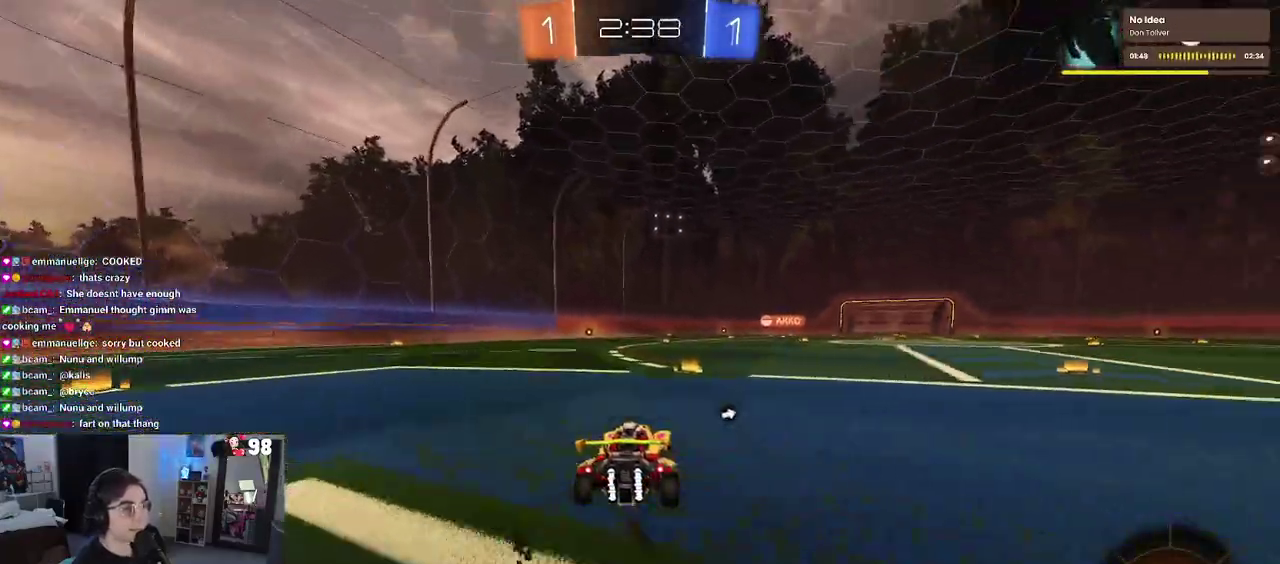
{"buttons": ["R2"], "left_stick": "down-left", "right_stick": "center", "events": [[33, "CROSS", "down"], [50, "left_stick", "up"], [133, "left_stick", "up-left"], [267, "CROSS", "up"], [267, "left_stick", "down-left"], [300, "TRIANGLE", "down"], [350, "left_stick", "down"], [417, "TRIANGLE", "up"], [483, "left_stick", "down-left"]]}
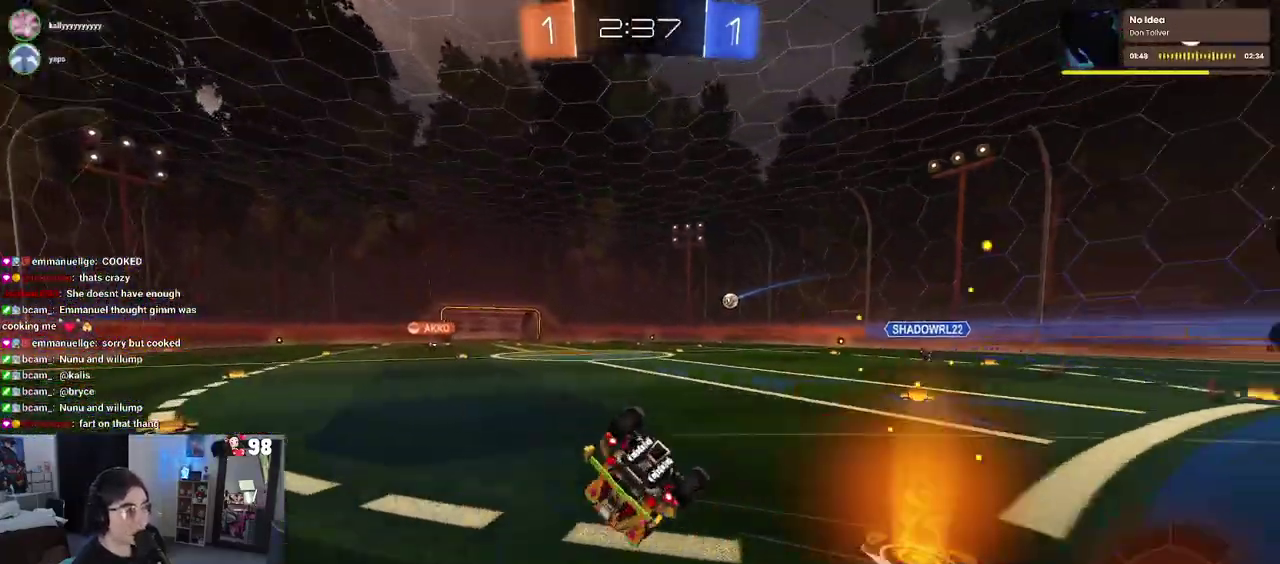
{"buttons": ["SQUARE", "R2"], "left_stick": "left", "right_stick": "center", "events": [[183, "left_stick", "left"], [233, "SQUARE", "down"]]}
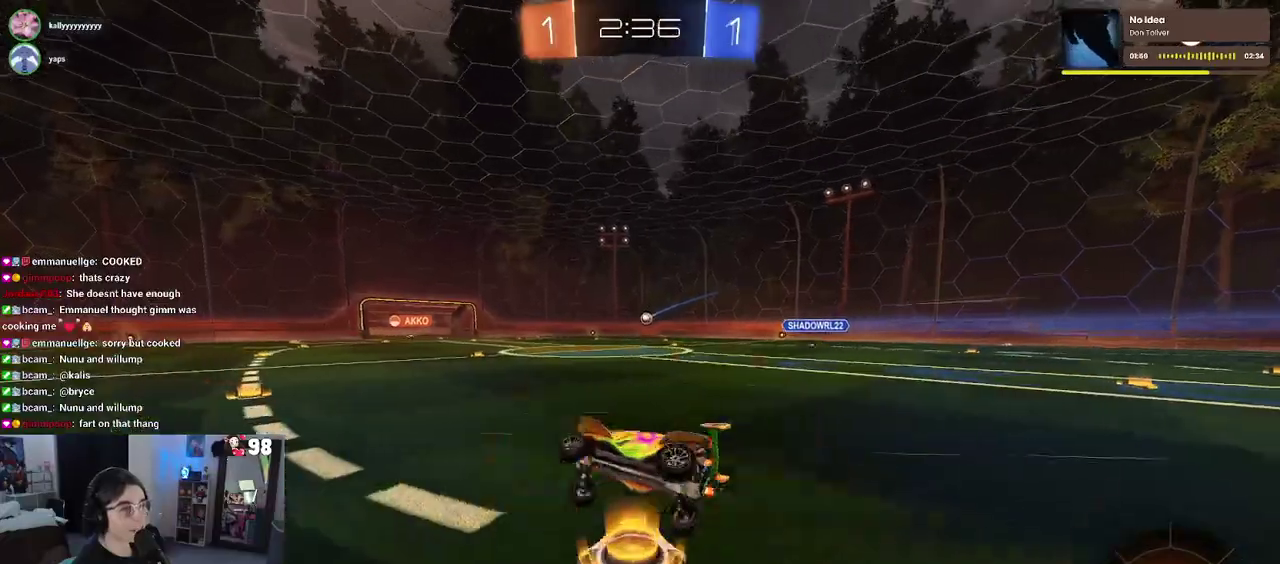
{"buttons": ["R2"], "left_stick": "center", "right_stick": "center", "events": [[33, "SQUARE", "up"], [83, "left_stick", "center"], [167, "TRIANGLE", "down"], [317, "TRIANGLE", "up"], [333, "left_stick", "left"], [500, "left_stick", "center"]]}
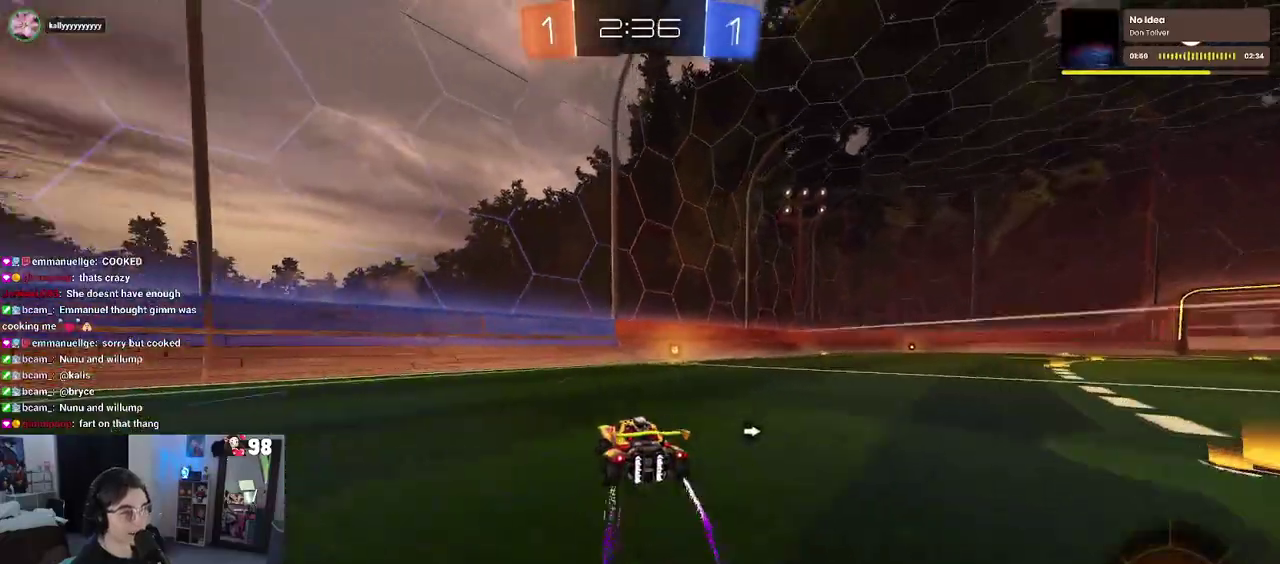
{"buttons": ["R2"], "left_stick": "right", "right_stick": "center", "events": [[33, "TRIANGLE", "down"], [183, "TRIANGLE", "up"], [283, "left_stick", "right"]]}
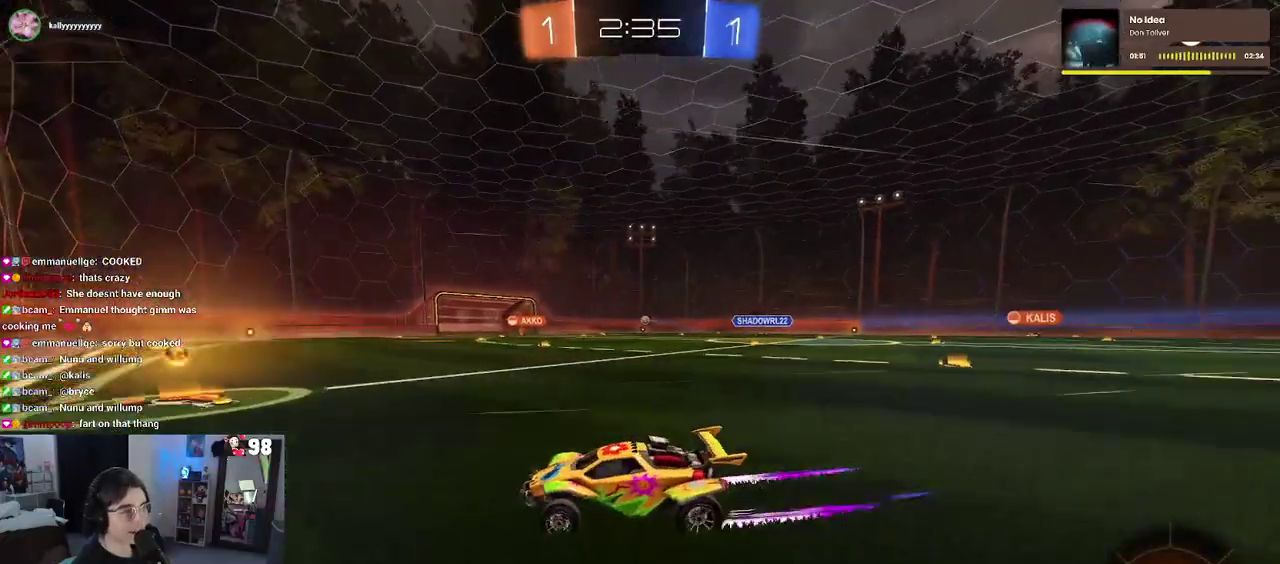
{"buttons": ["R2"], "left_stick": "center", "right_stick": "center", "events": [[500, "left_stick", "center"]]}
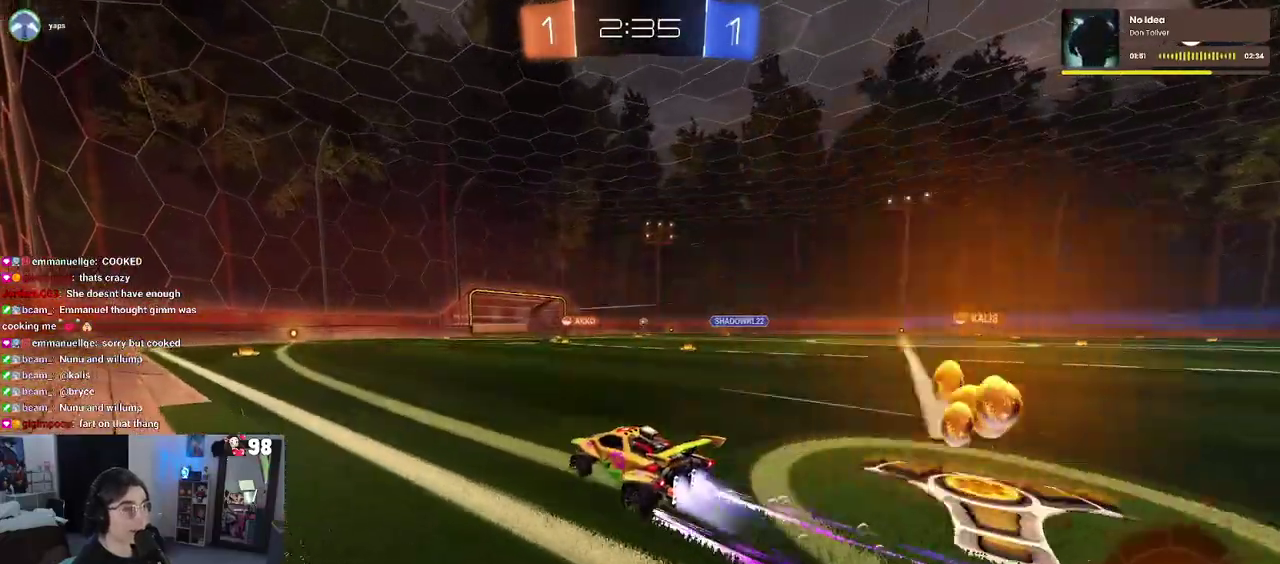
{"buttons": ["R2"], "left_stick": "center", "right_stick": "center", "events": []}
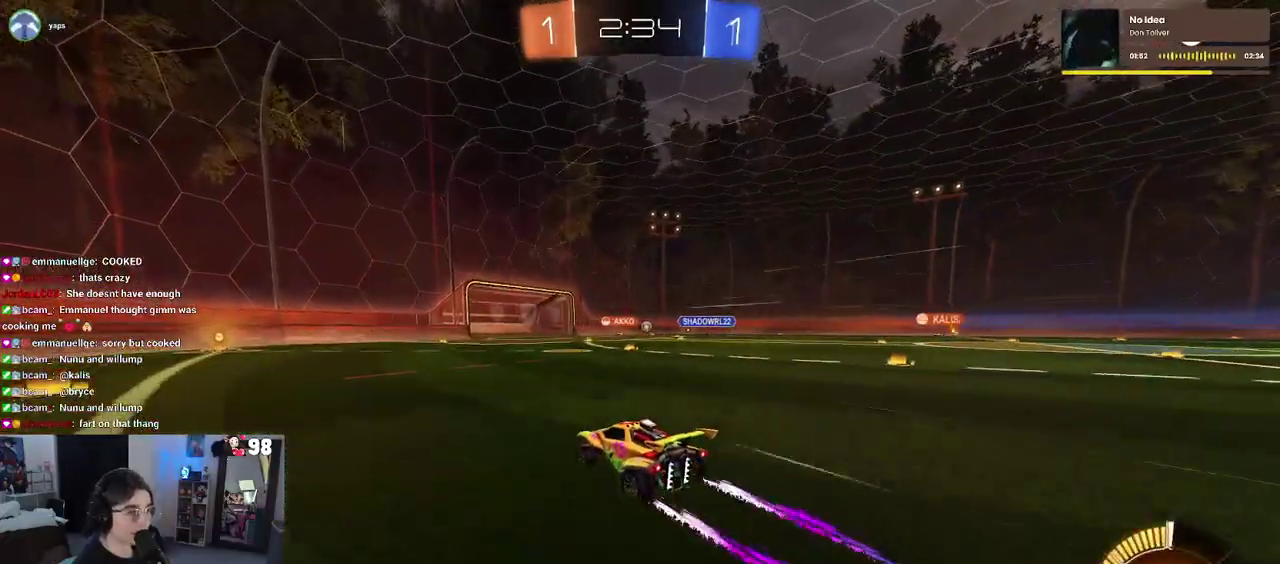
{"buttons": ["R2"], "left_stick": "center", "right_stick": "center", "events": [[167, "left_stick", "right"], [250, "left_stick", "center"]]}
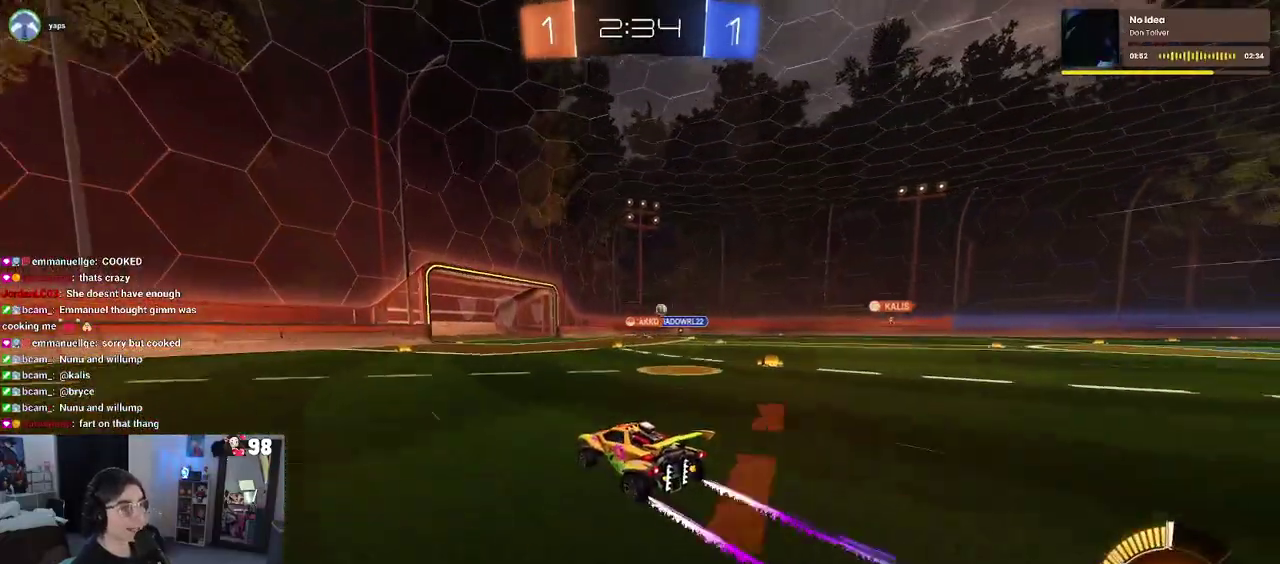
{"buttons": ["R2"], "left_stick": "center", "right_stick": "center", "events": []}
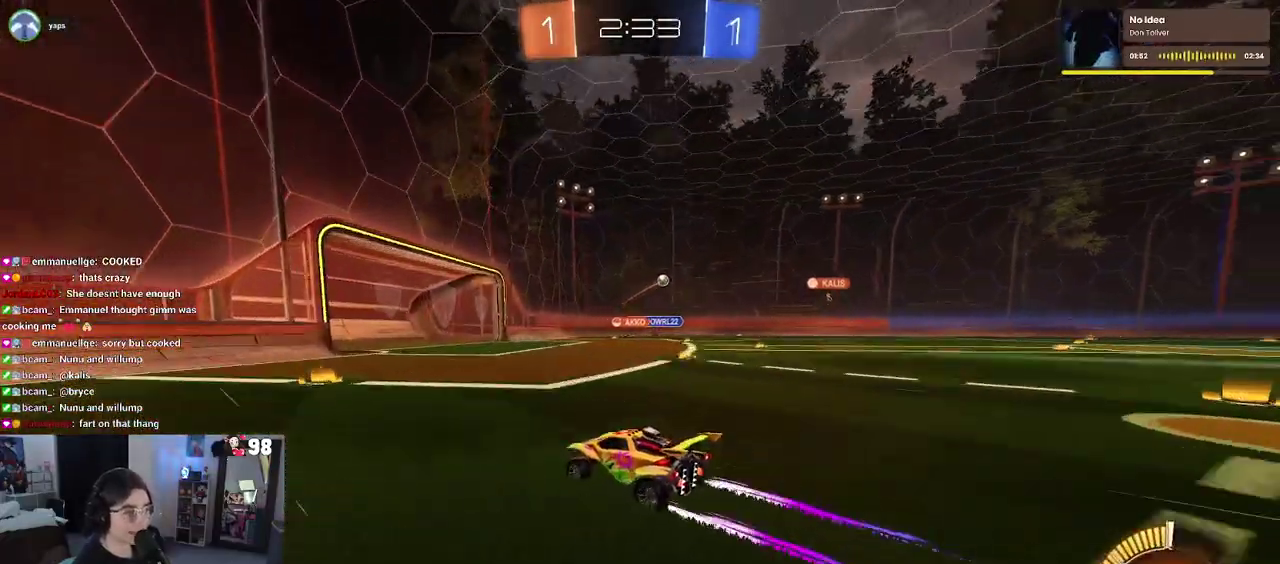
{"buttons": ["R2"], "left_stick": "right", "right_stick": "center", "events": [[17, "left_stick", "right"], [50, "SQUARE", "down"], [167, "left_stick", "up-right"], [183, "SQUARE", "up"], [217, "left_stick", "center"], [417, "left_stick", "right"]]}
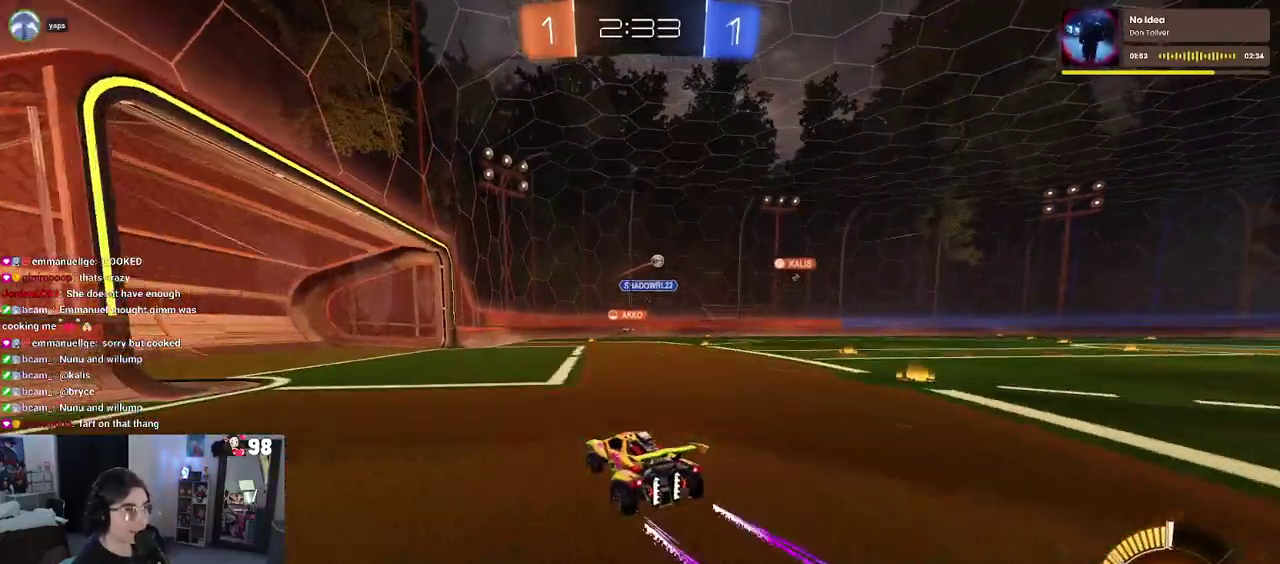
{"buttons": ["R2"], "left_stick": "right", "right_stick": "center", "events": [[150, "left_stick", "center"], [383, "left_stick", "right"]]}
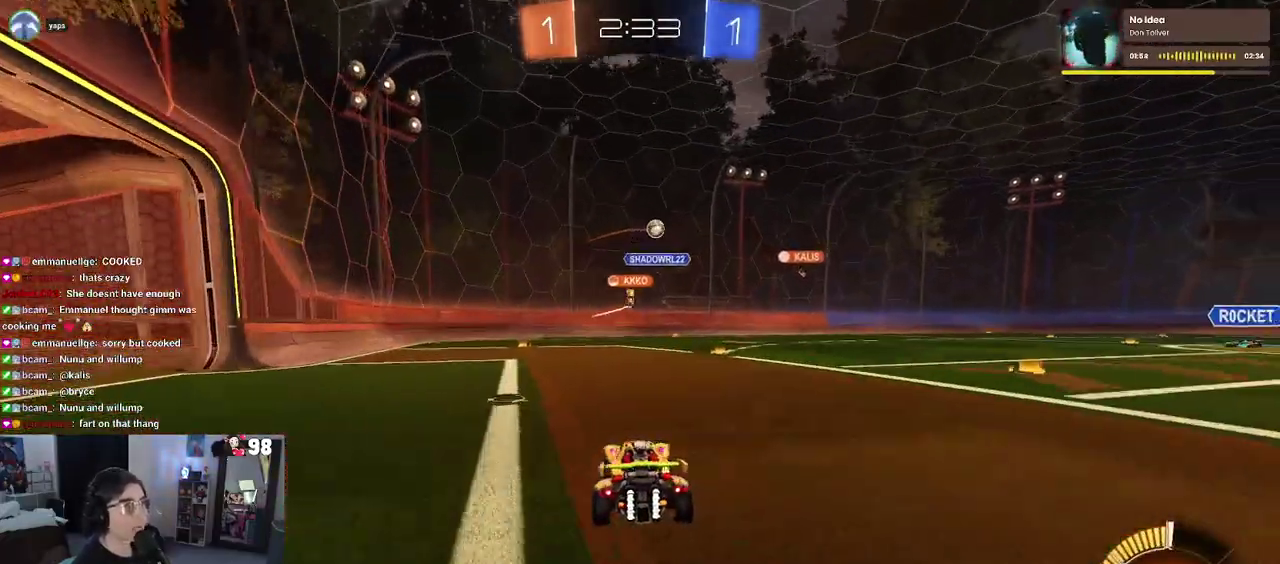
{"buttons": ["R2"], "left_stick": "right", "right_stick": "center", "events": [[267, "left_stick", "center"], [483, "left_stick", "right"]]}
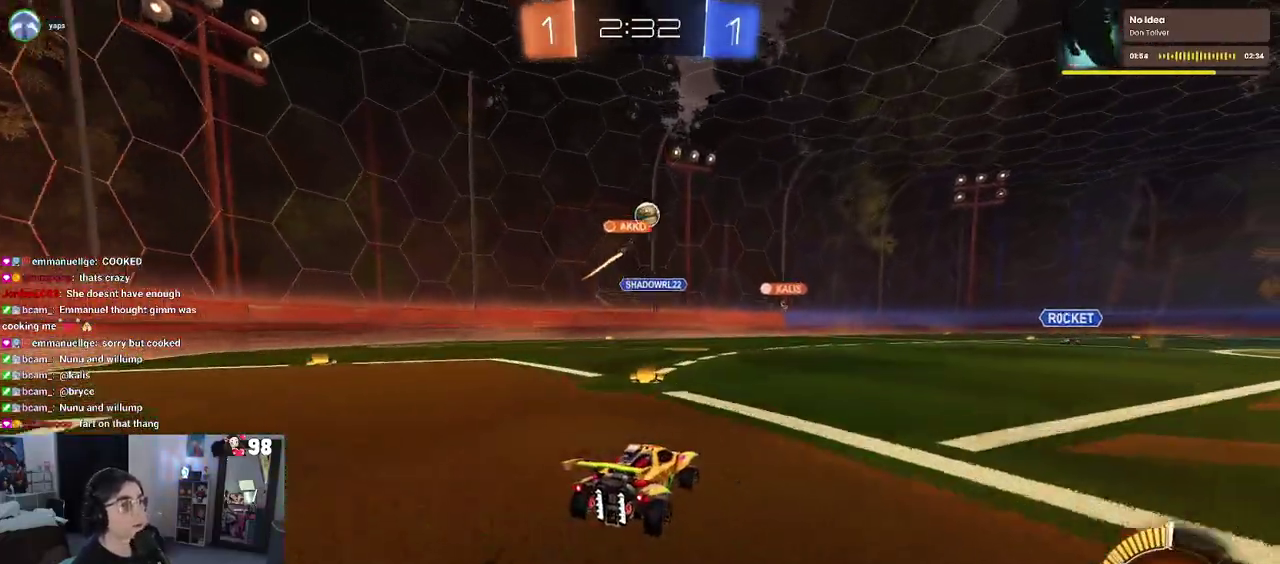
{"buttons": ["R2"], "left_stick": "left", "right_stick": "center", "events": [[183, "left_stick", "center"], [483, "left_stick", "left"]]}
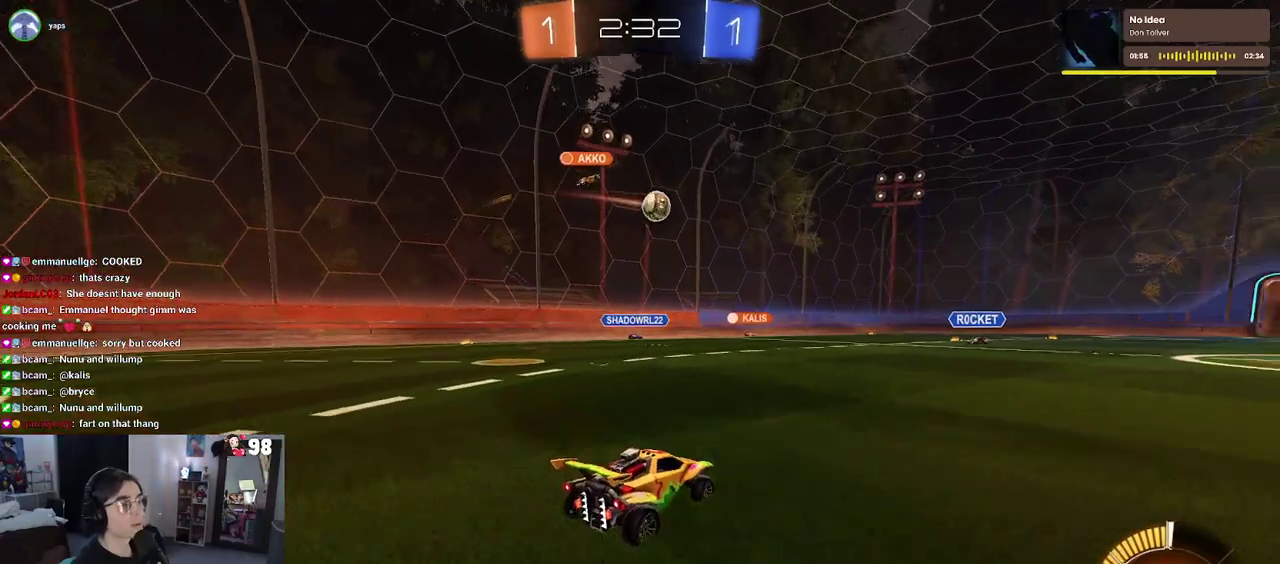
{"buttons": ["R2"], "left_stick": "center", "right_stick": "center", "events": [[167, "left_stick", "center"]]}
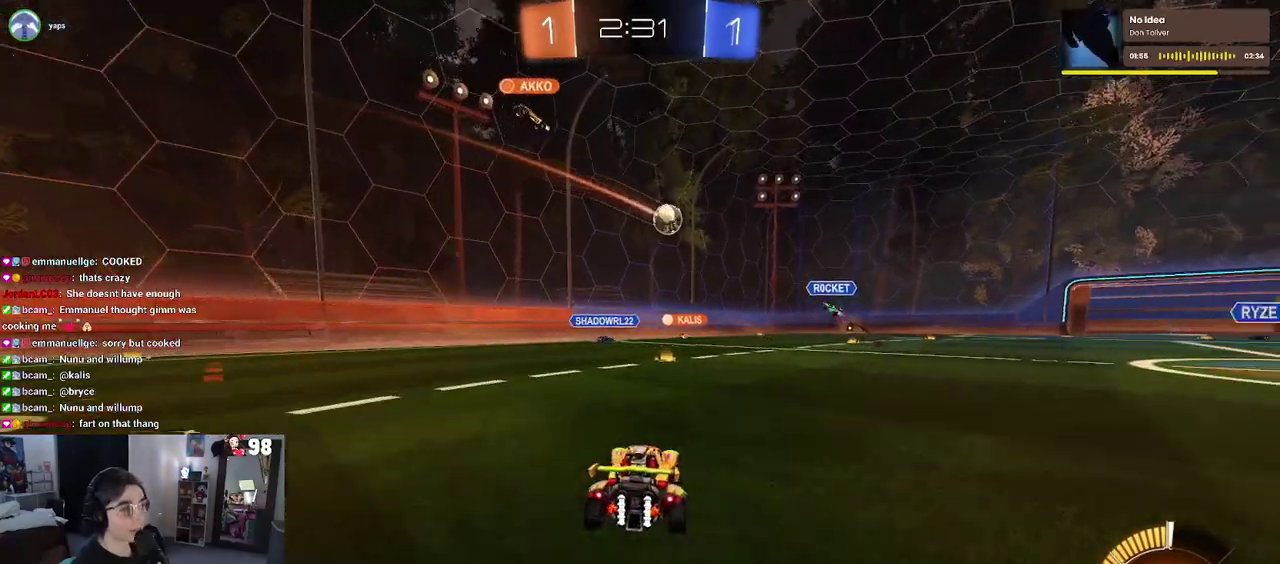
{"buttons": ["R2"], "left_stick": "center", "right_stick": "center", "events": []}
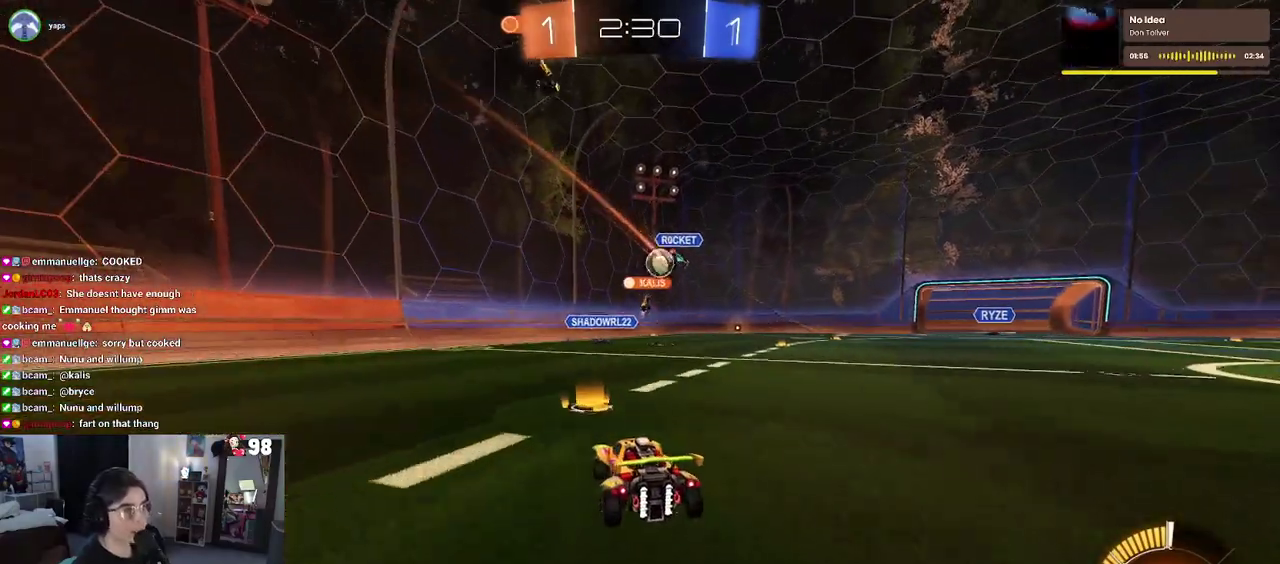
{"buttons": ["L2"], "left_stick": "up-left", "right_stick": "center", "events": [[50, "left_stick", "left"], [167, "left_stick", "center"], [417, "R2", "up"], [433, "left_stick", "left"], [450, "L2", "down"], [500, "left_stick", "up-left"]]}
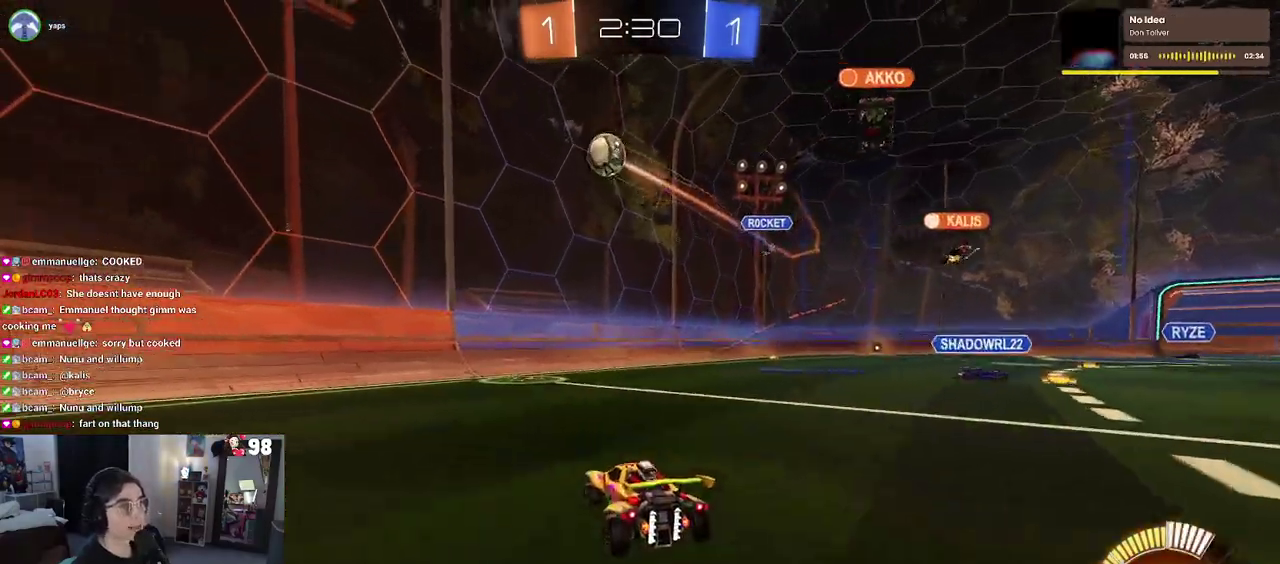
{"buttons": ["R2"], "left_stick": "up-left", "right_stick": "center", "events": [[100, "R2", "down"], [133, "L2", "up"]]}
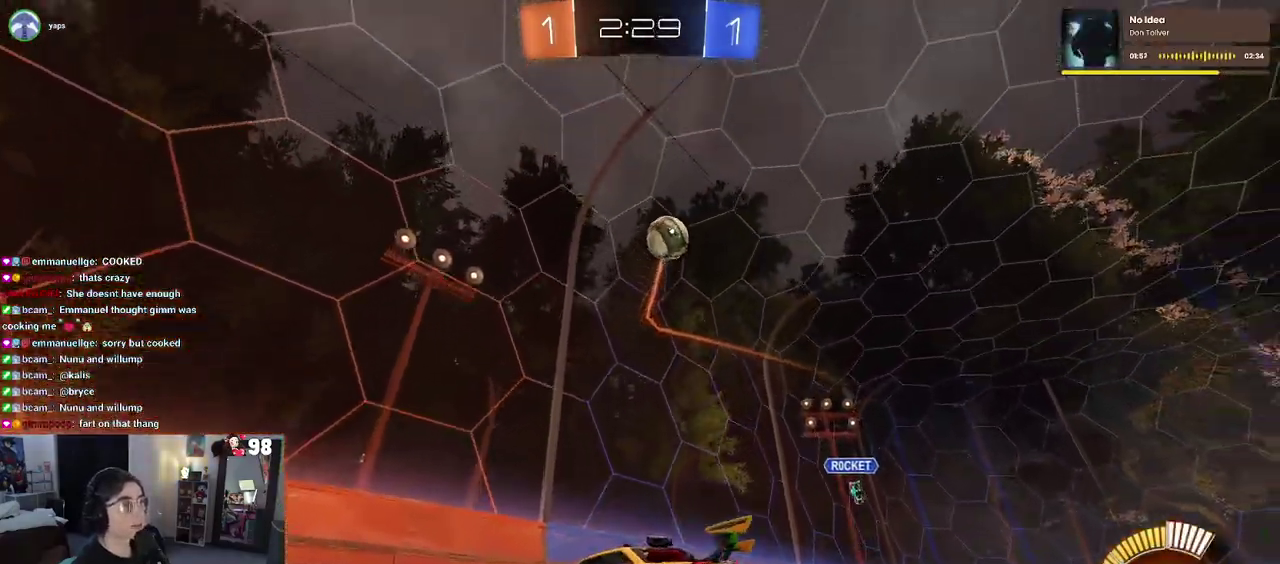
{"buttons": ["R2"], "left_stick": "center", "right_stick": "center", "events": [[217, "left_stick", "left"], [333, "left_stick", "center"]]}
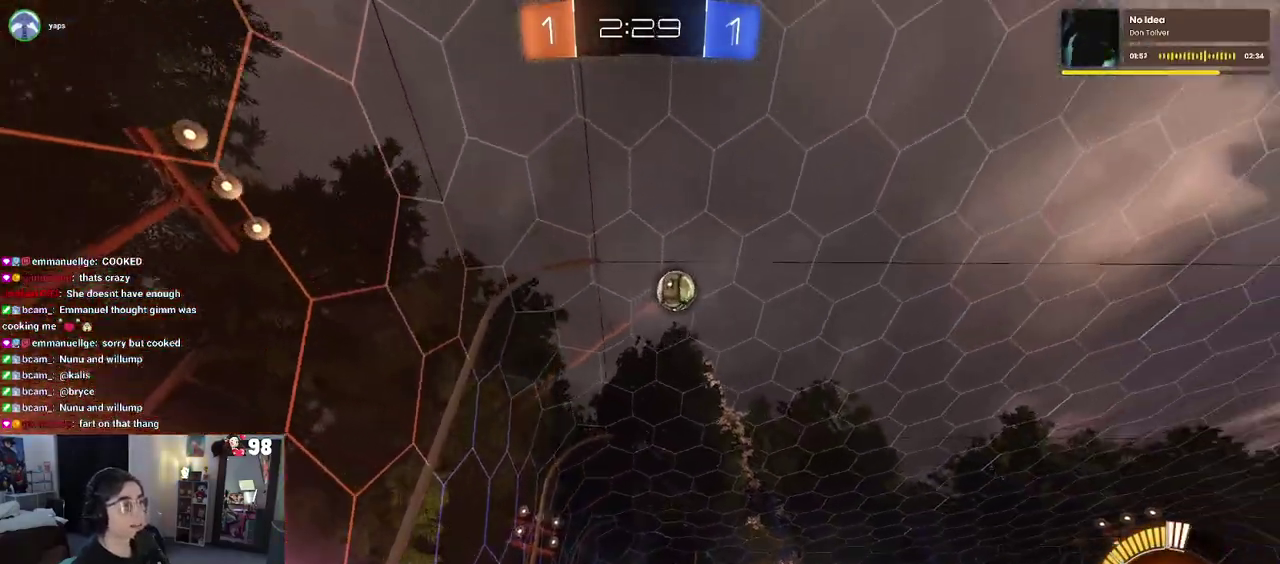
{"buttons": ["R2"], "left_stick": "left", "right_stick": "center", "events": [[300, "left_stick", "left"]]}
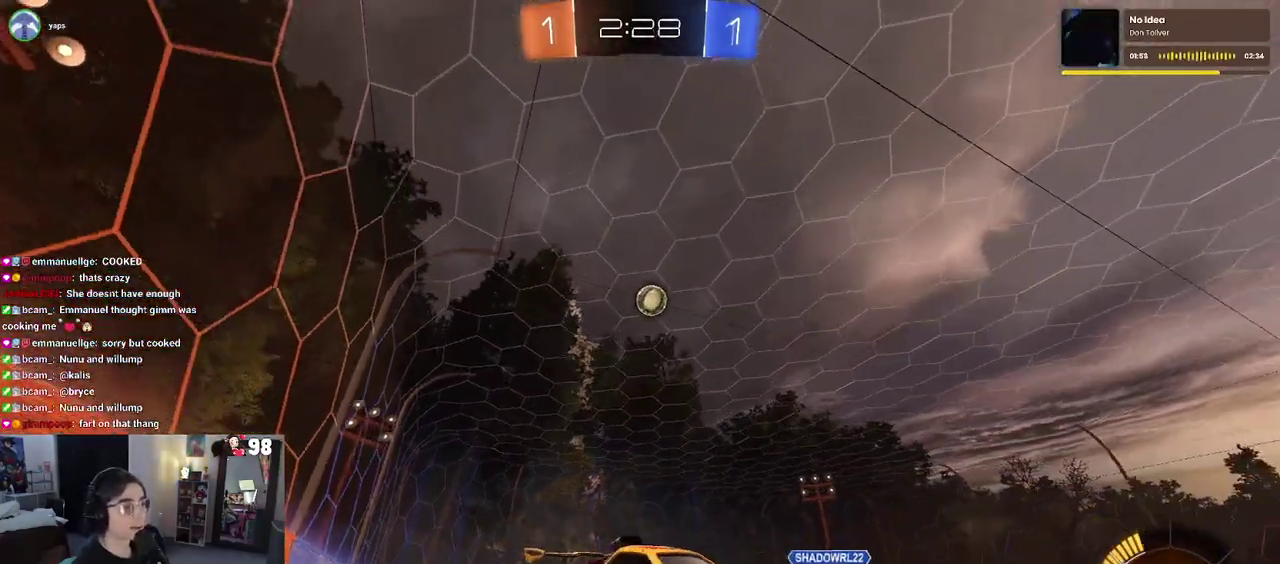
{"buttons": ["R2"], "left_stick": "right", "right_stick": "center", "events": [[317, "left_stick", "center"], [500, "left_stick", "right"]]}
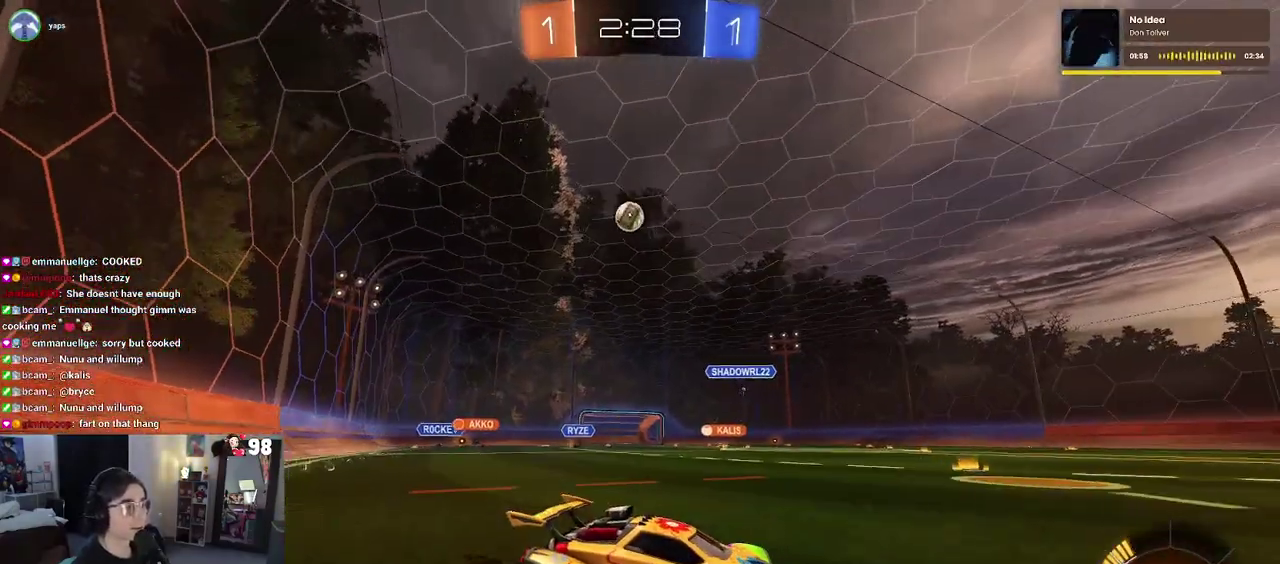
{"buttons": ["R2"], "left_stick": "center", "right_stick": "center", "events": [[267, "left_stick", "center"]]}
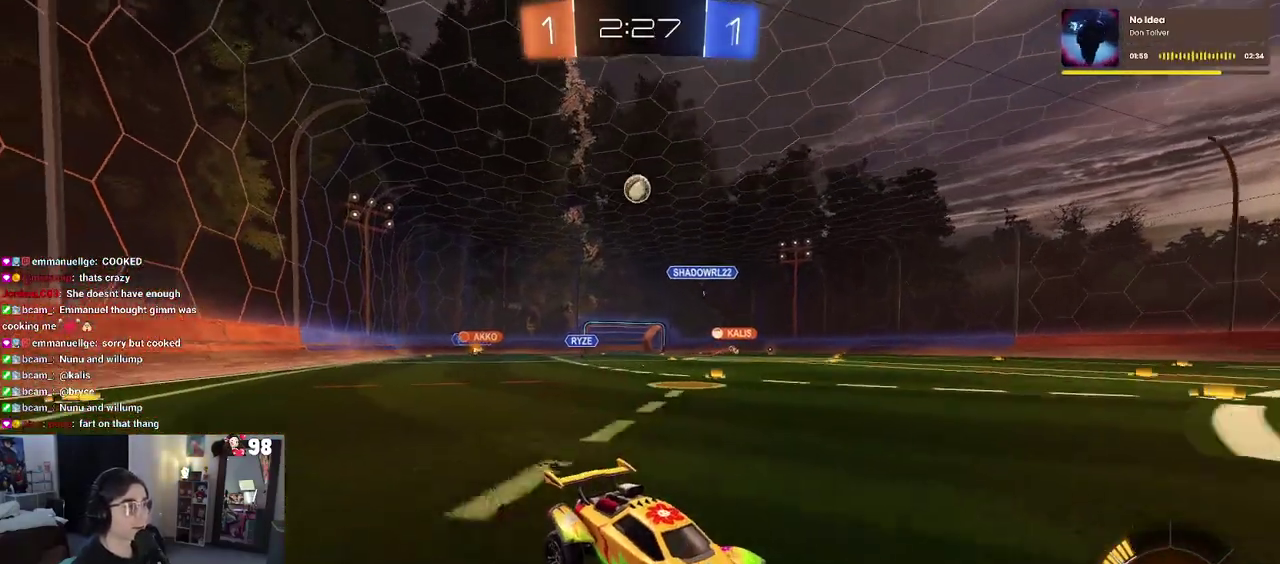
{"buttons": ["R2"], "left_stick": "left", "right_stick": "center", "events": [[167, "SQUARE", "down"], [217, "left_stick", "left"], [300, "SQUARE", "up"]]}